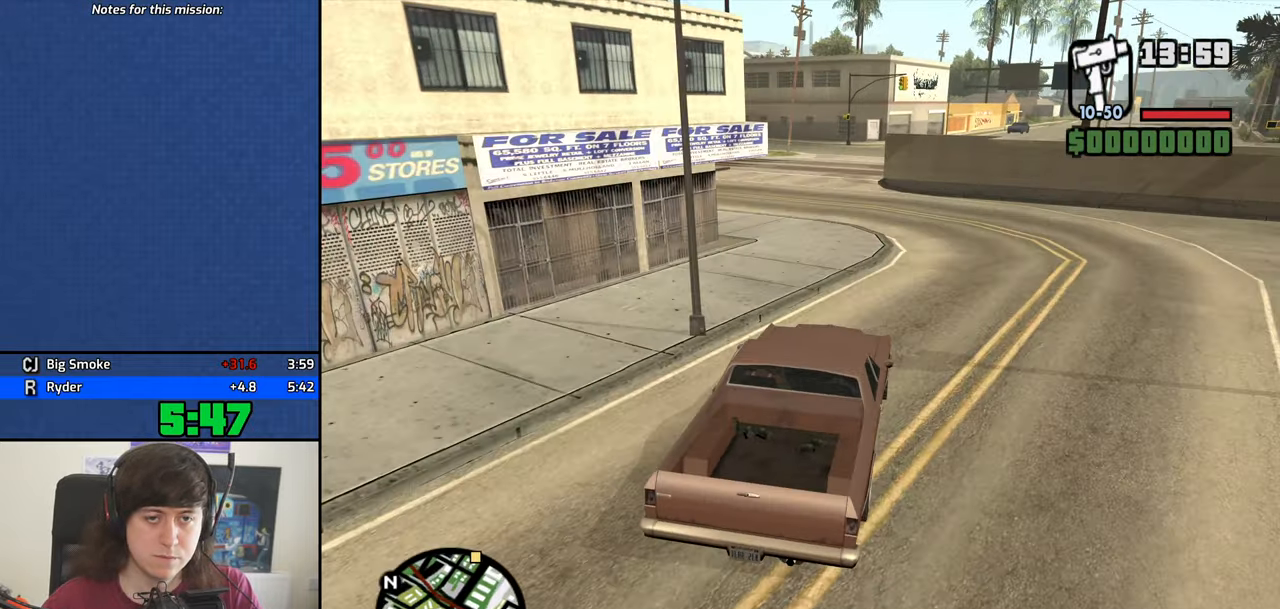
Gameplay with keyboard; each line is a JSON object with the keys held at the frame after it. "events" lists presses ("down") and releases ("up") of "1", "2", "3", "4", "5", "6", "8", "a", "alt", "b", "c", "ctrl", "d", "dn", "down", "e", "escape", "f", "f1", "f2", "f3", "g", "h", "left", "n", "num2", "q", "r", "right", "s", "shift", "space", "t", "tab", "v", "w", "x", "y" and "z" between this image and that frame as [ms after this image, input, new state], when the widget could be followed in between. No other keys are recorded. Mouse input is not recorded. Key names are as the overlay labels them; some are game actions (e.g. jump) rather than physical keys. Not read: other_keys.
{"keys": ["w"], "events": [[483, "a", "up"]]}
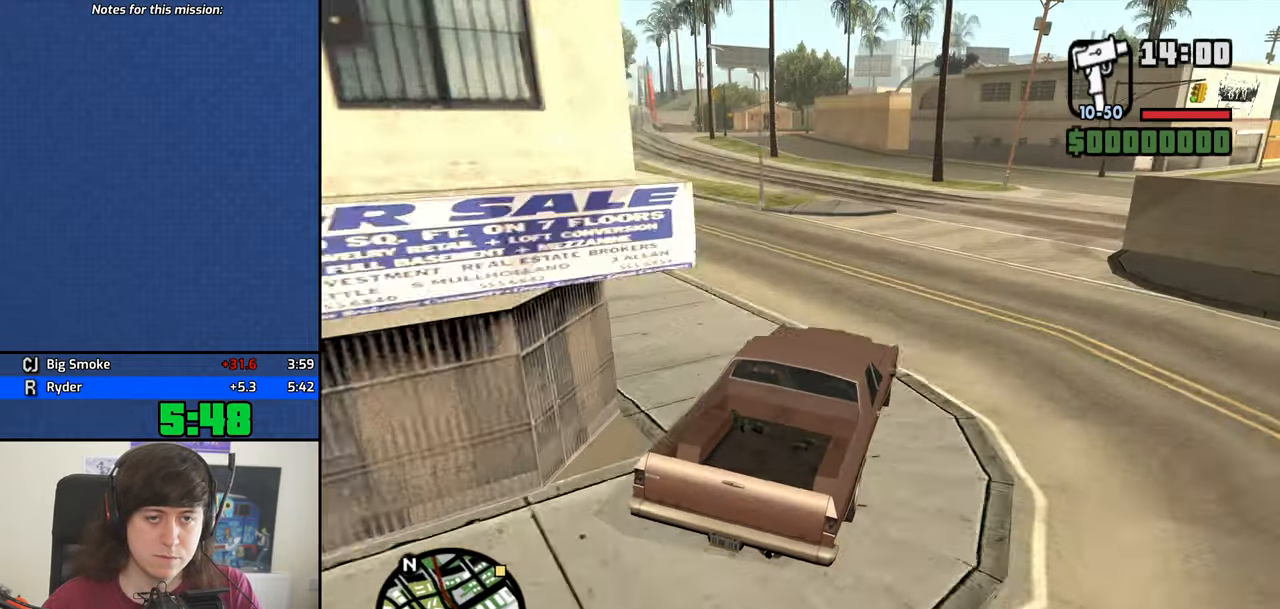
{"keys": ["a", "w"], "events": [[83, "a", "down"]]}
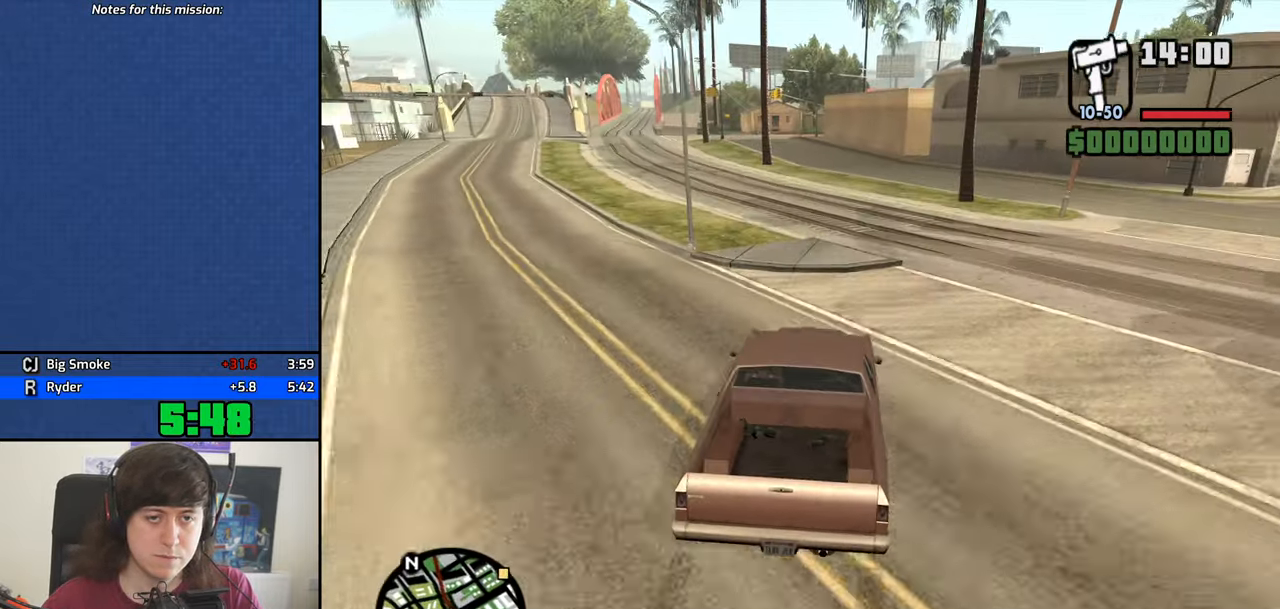
{"keys": ["a", "w"], "events": [[133, "a", "up"], [234, "a", "down"]]}
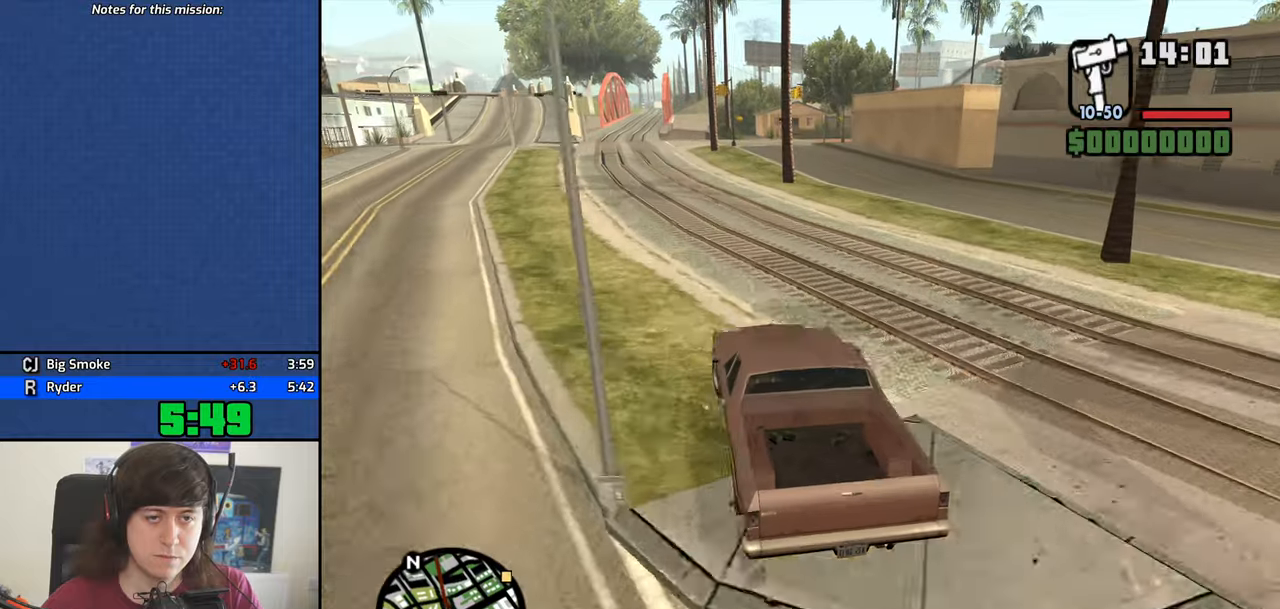
{"keys": ["w"], "events": [[100, "a", "up"], [334, "d", "down"], [484, "d", "up"]]}
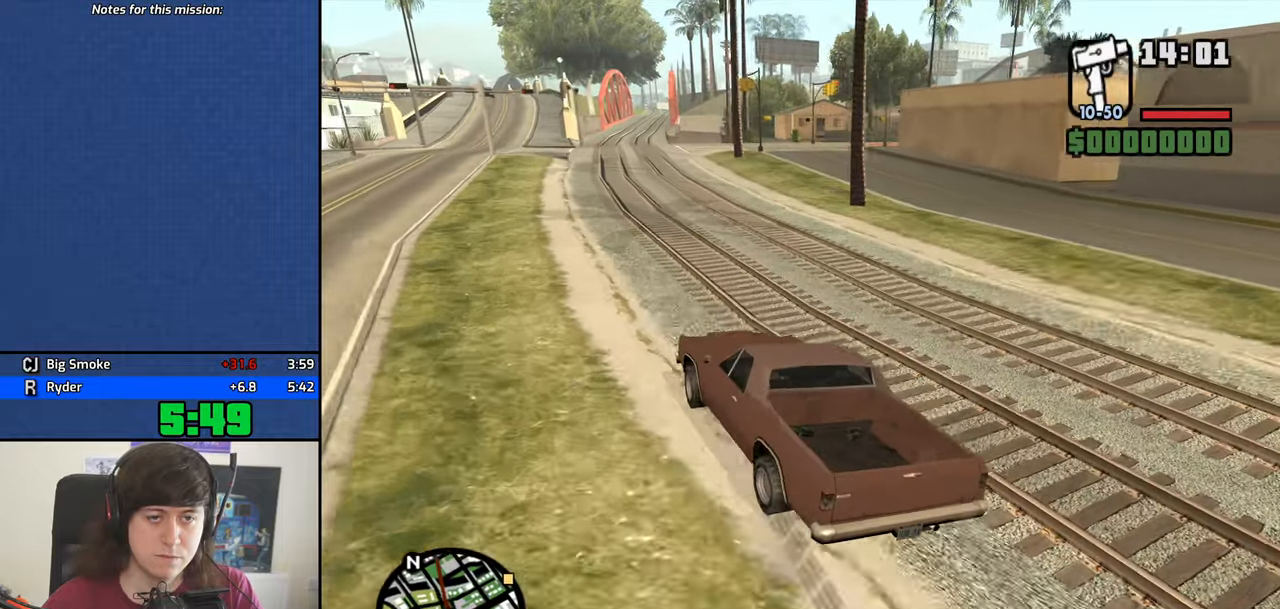
{"keys": ["d", "w"], "events": [[84, "d", "down"], [350, "d", "up"], [450, "d", "down"]]}
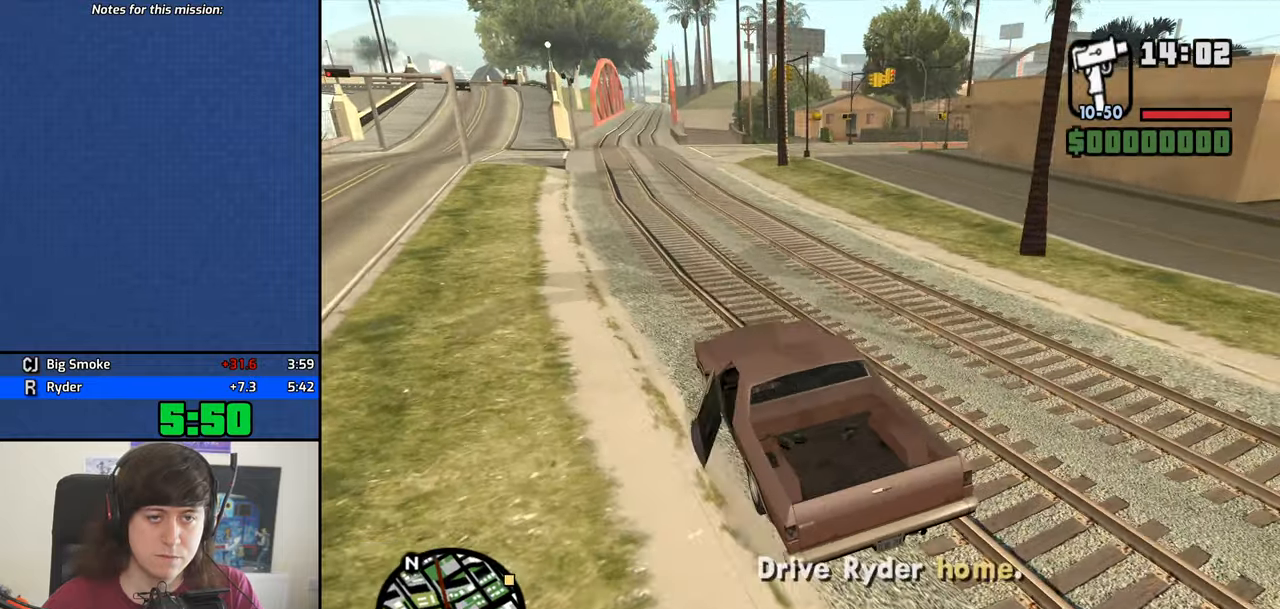
{"keys": ["w"], "events": [[417, "d", "up"]]}
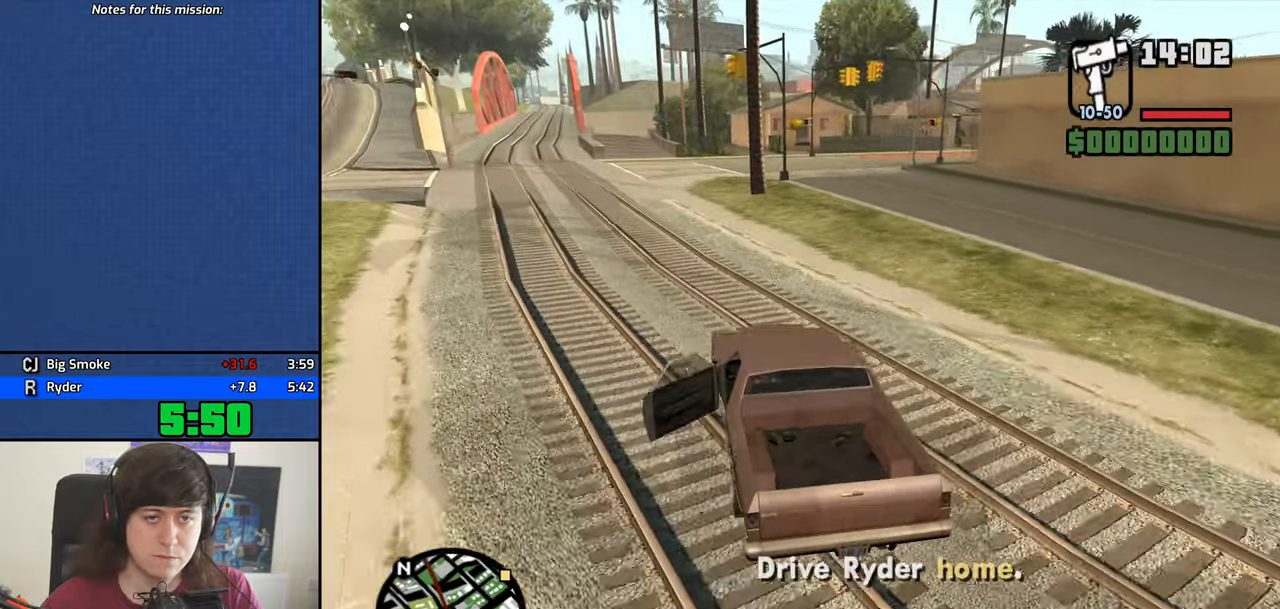
{"keys": ["w"], "events": [[17, "d", "down"], [384, "d", "up"]]}
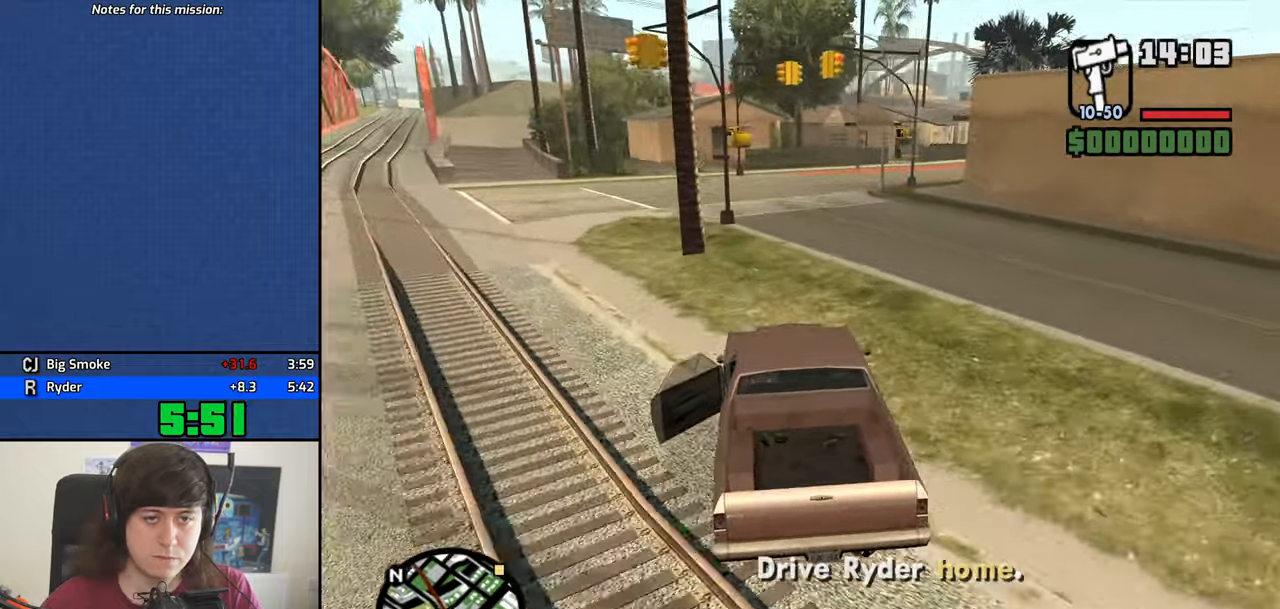
{"keys": ["d", "w"], "events": [[117, "d", "down"], [267, "d", "up"], [350, "d", "down"]]}
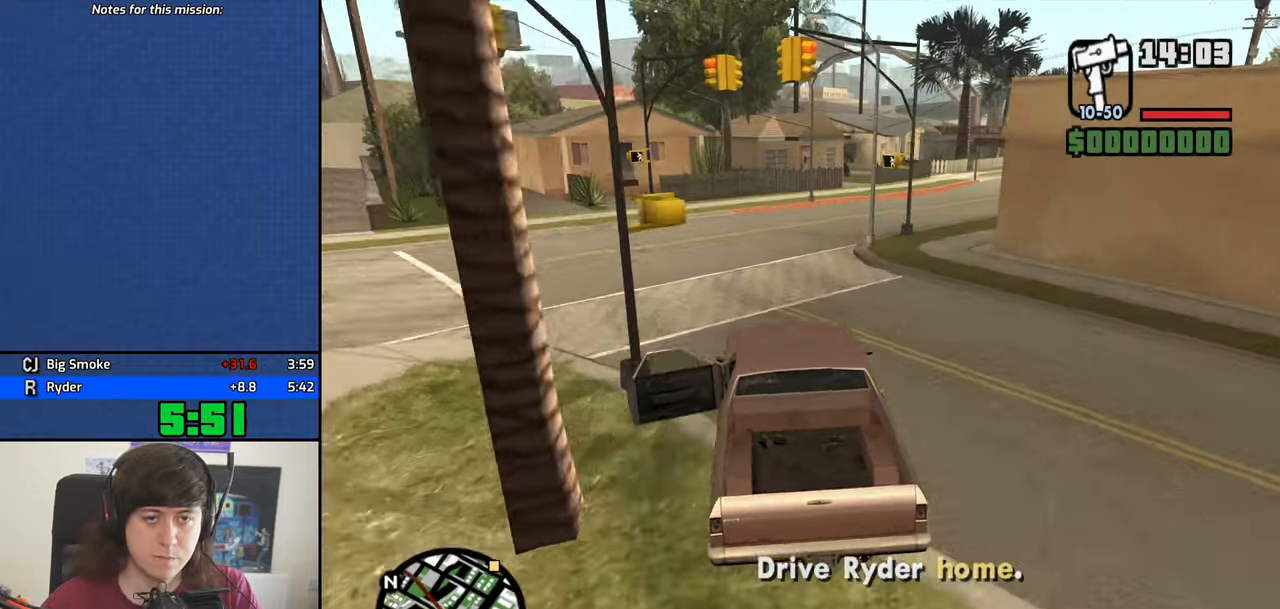
{"keys": ["d", "w"], "events": [[184, "d", "up"], [334, "d", "down"]]}
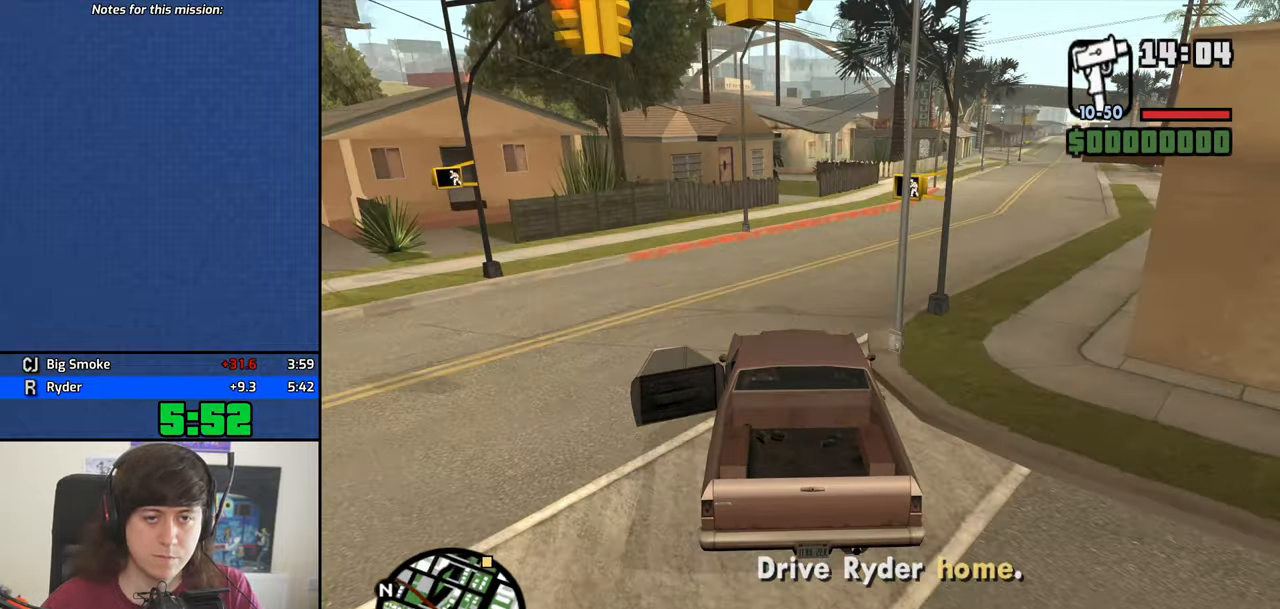
{"keys": ["d", "w"], "events": [[300, "d", "up"], [434, "d", "down"]]}
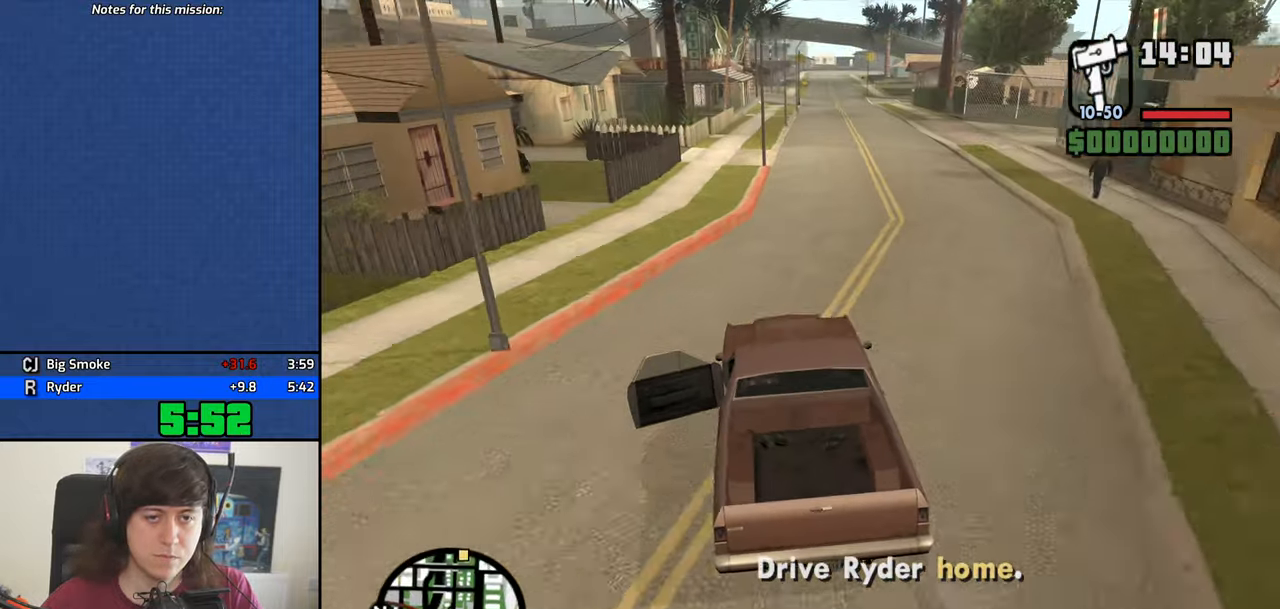
{"keys": ["w"], "events": [[117, "d", "up"]]}
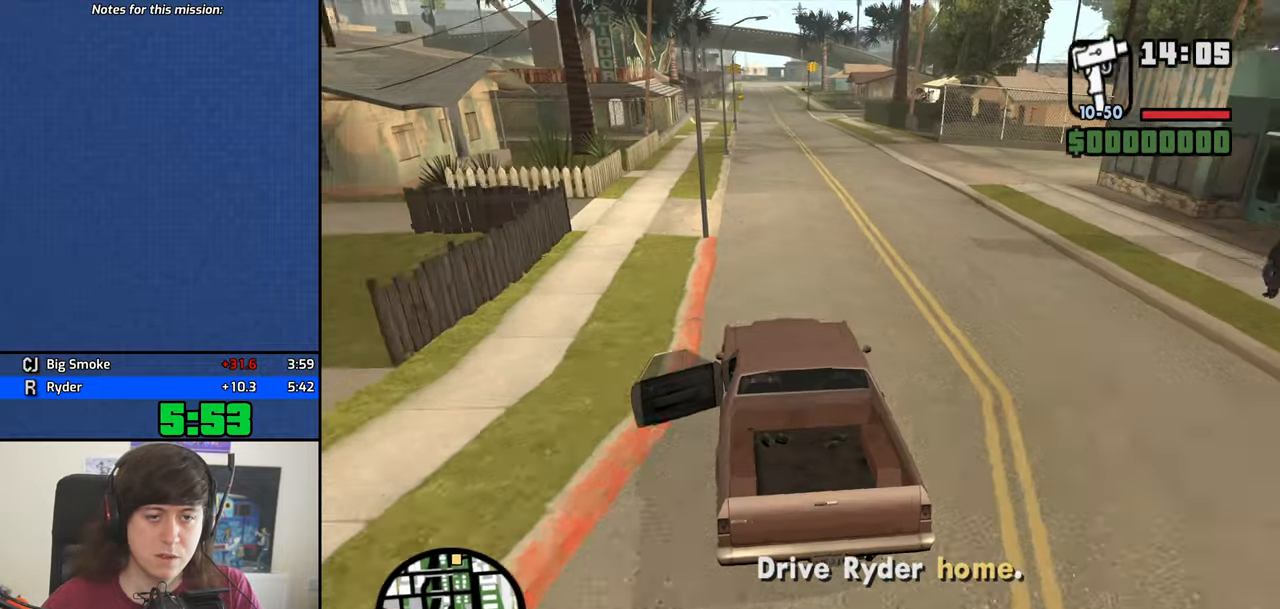
{"keys": ["w"], "events": [[84, "d", "down"], [134, "d", "up"]]}
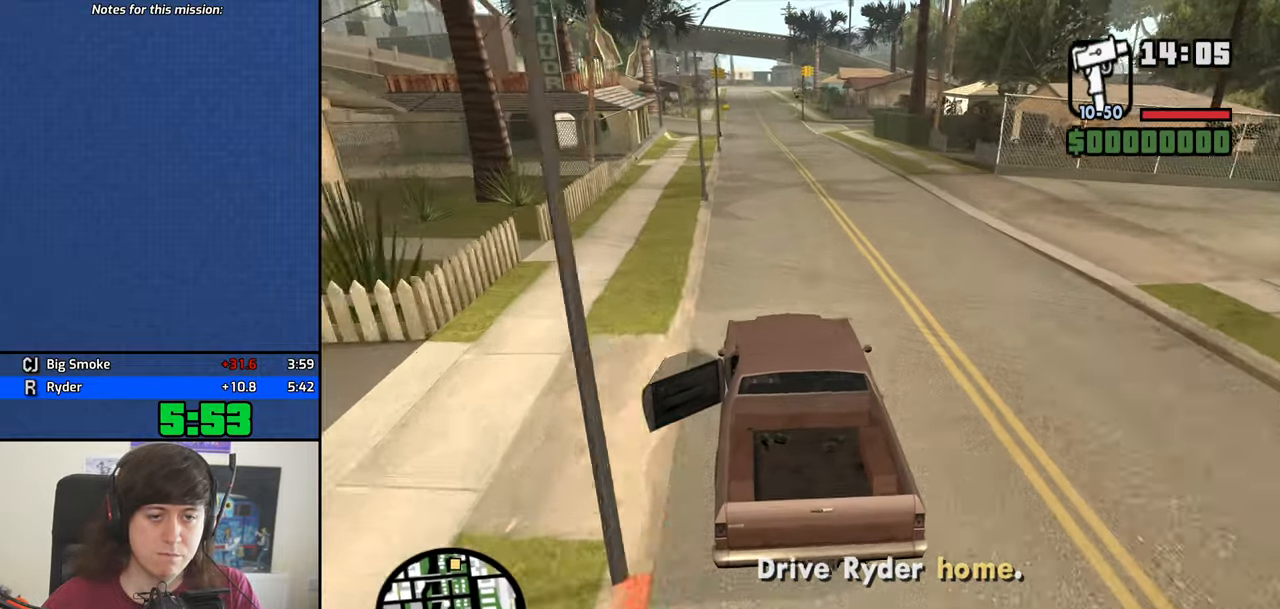
{"keys": ["w"], "events": []}
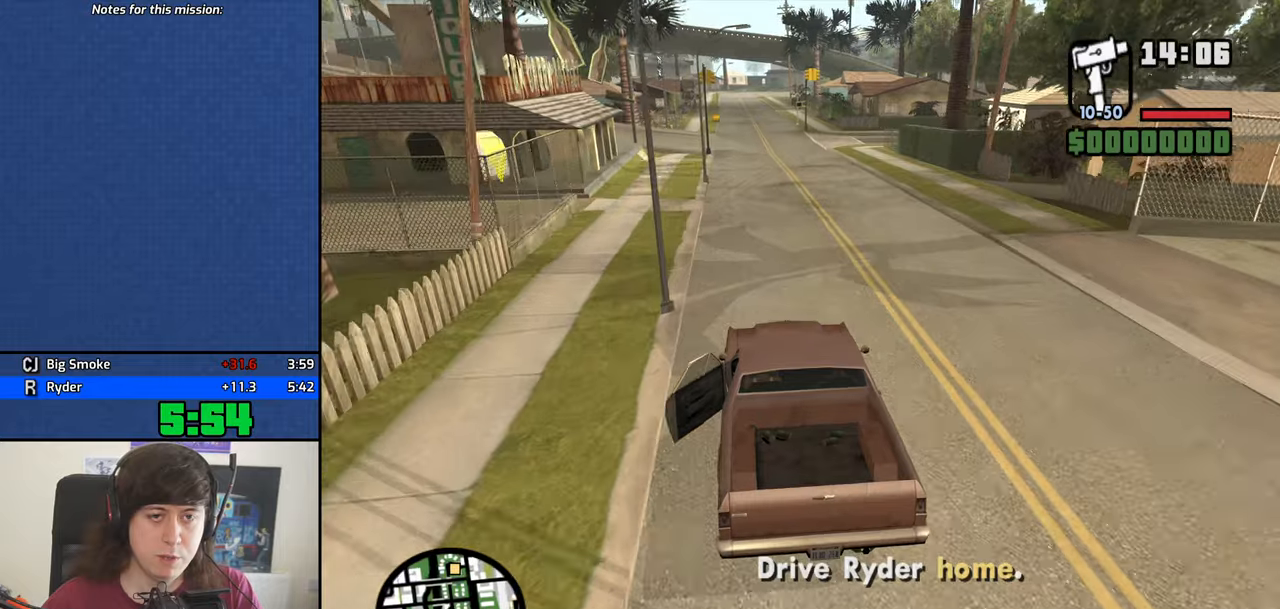
{"keys": ["w"], "events": []}
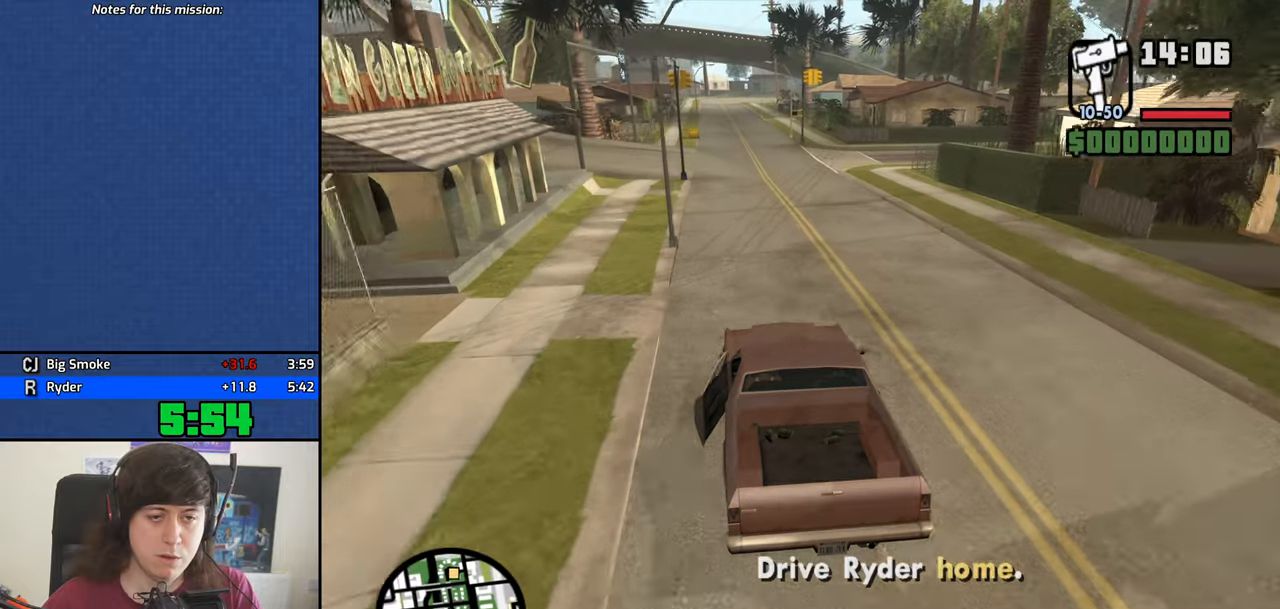
{"keys": ["w"], "events": []}
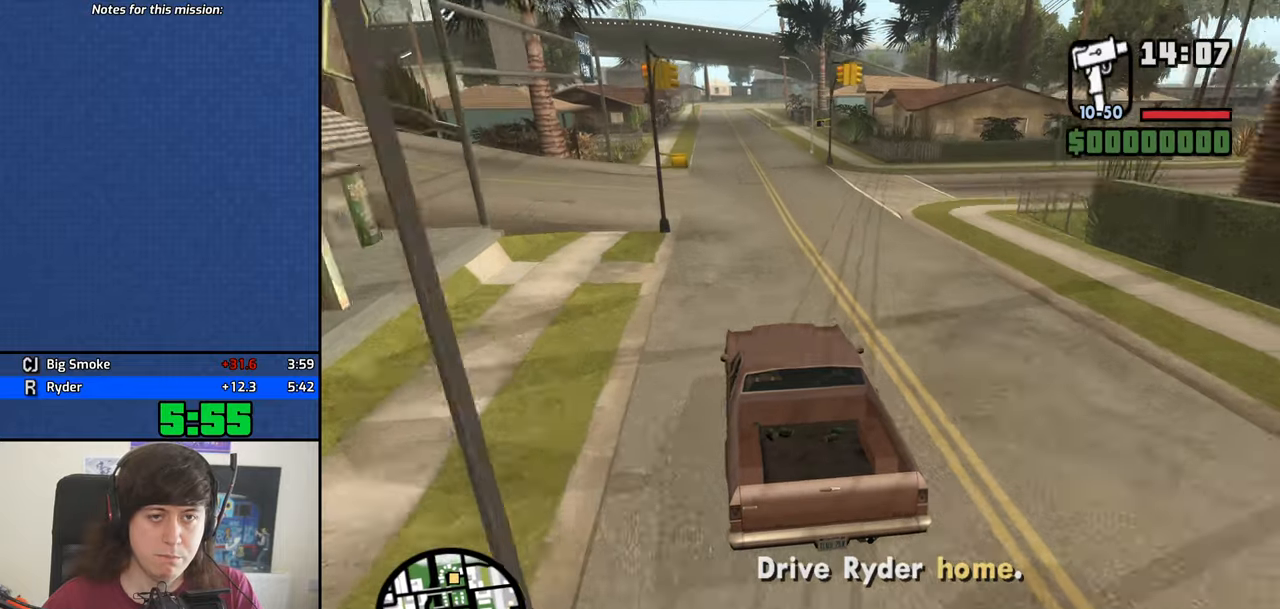
{"keys": ["w"], "events": []}
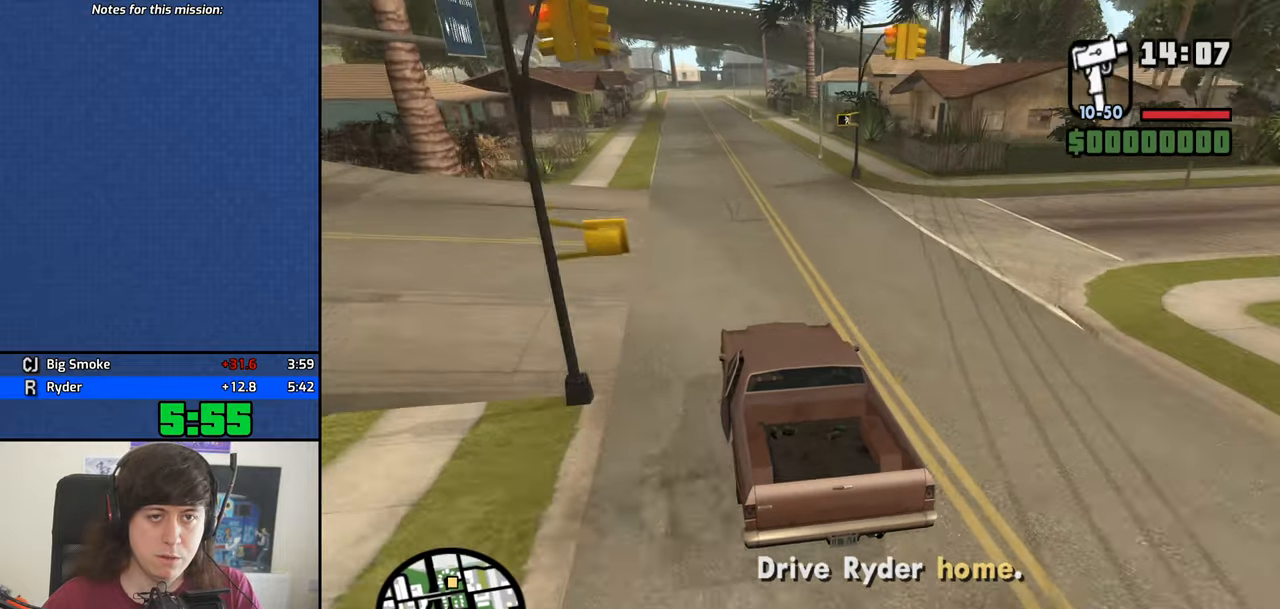
{"keys": ["w"], "events": []}
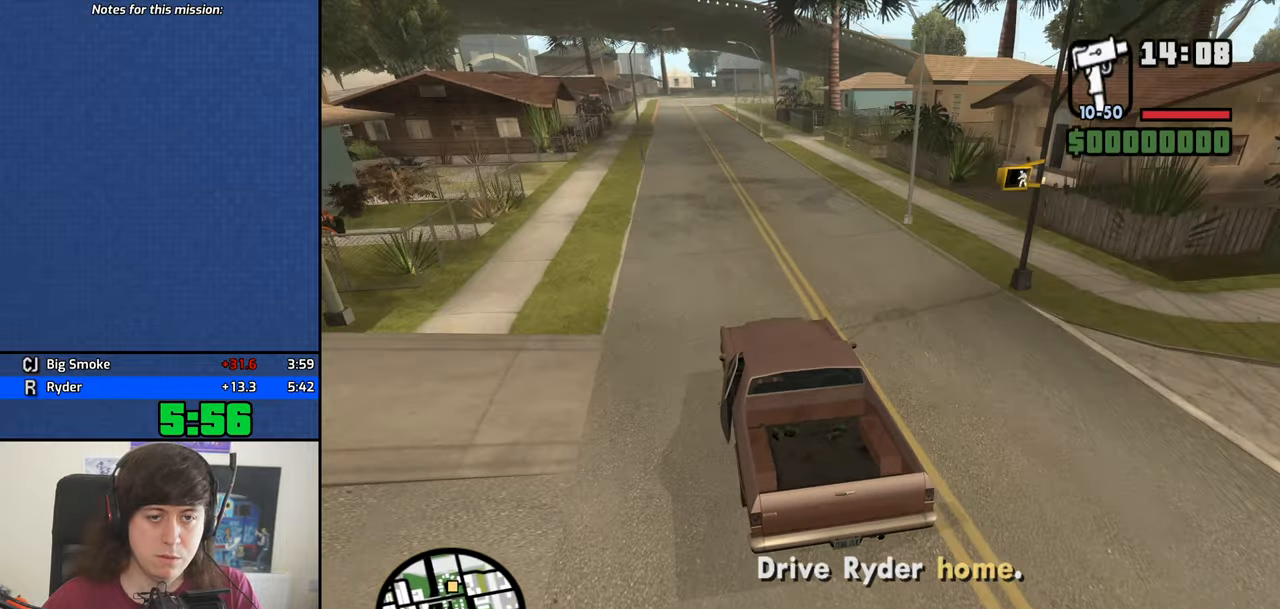
{"keys": ["w"], "events": [[333, "d", "down"], [466, "d", "up"]]}
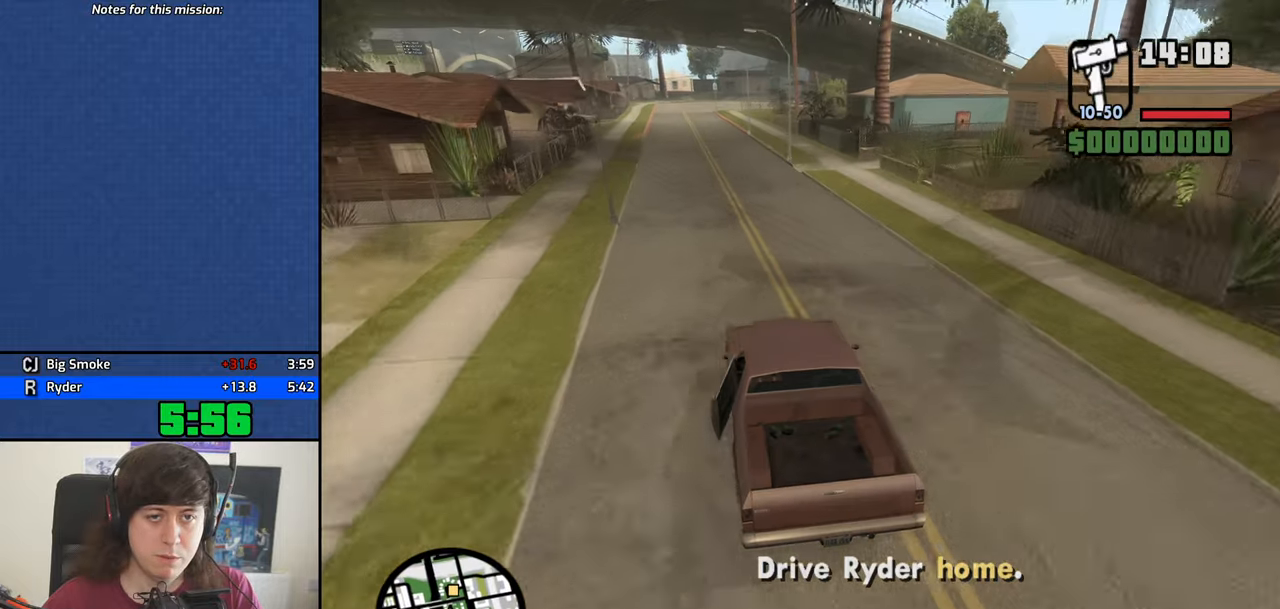
{"keys": ["d", "w"], "events": [[200, "d", "down"], [250, "d", "up"], [483, "d", "down"]]}
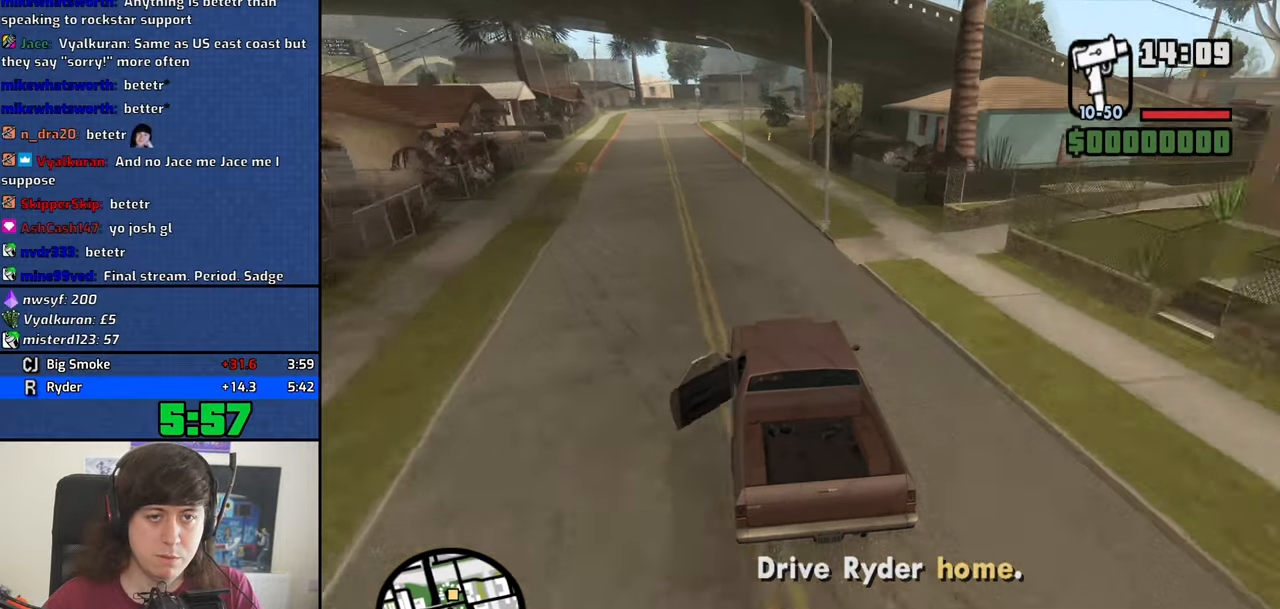
{"keys": ["w"], "events": [[166, "d", "up"], [400, "d", "down"], [500, "d", "up"]]}
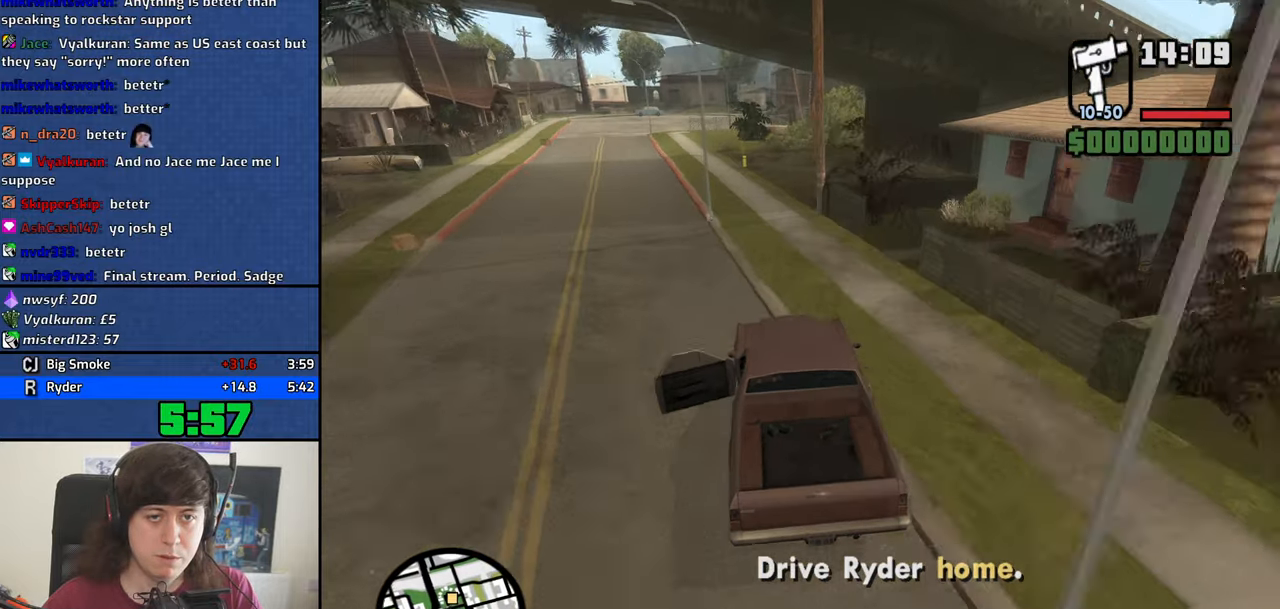
{"keys": ["d", "w"], "events": [[133, "d", "down"], [233, "d", "up"], [366, "d", "down"]]}
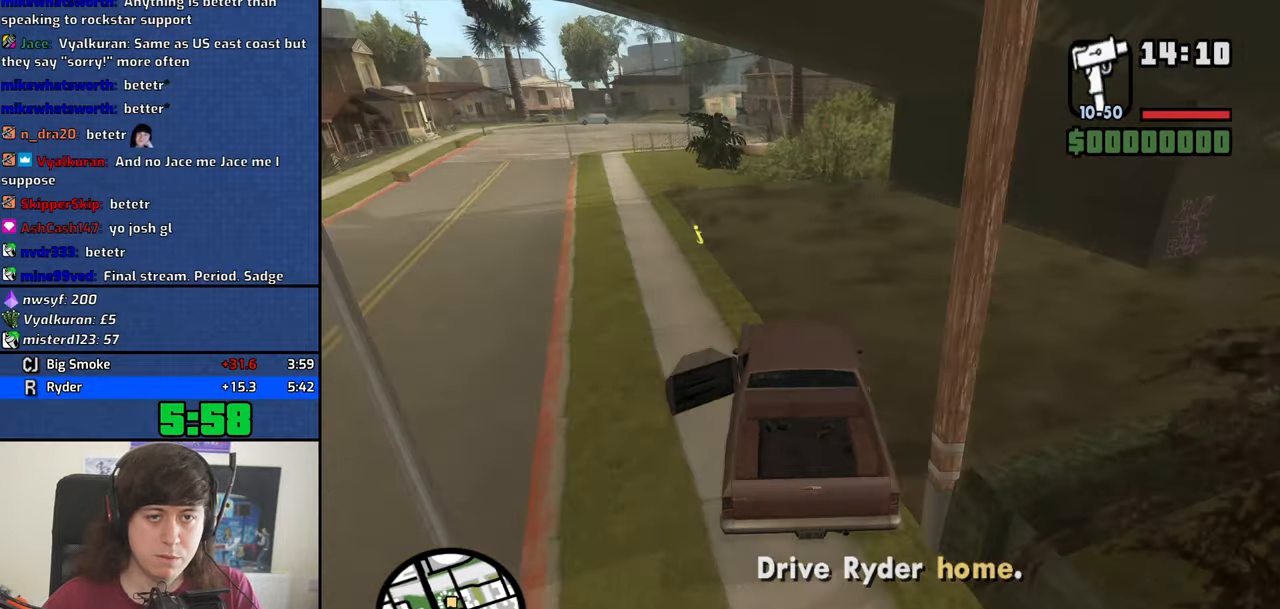
{"keys": ["d", "w"], "events": [[16, "d", "up"], [100, "d", "down"], [350, "d", "up"], [483, "d", "down"]]}
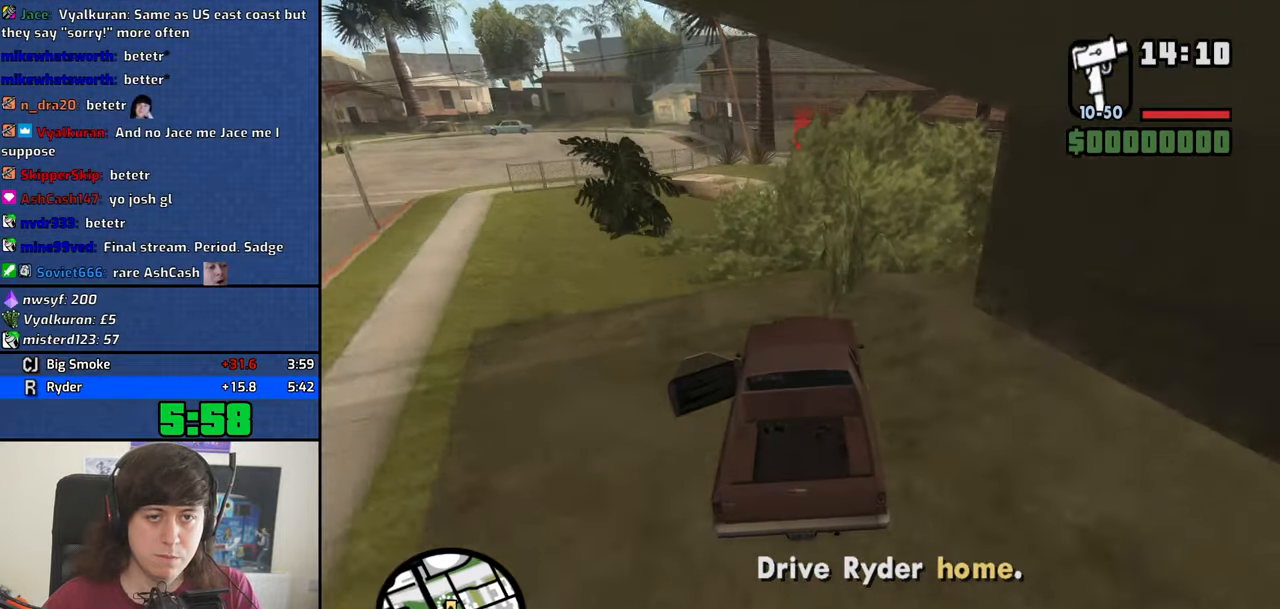
{"keys": ["a", "w"], "events": [[116, "d", "up"], [449, "a", "down"]]}
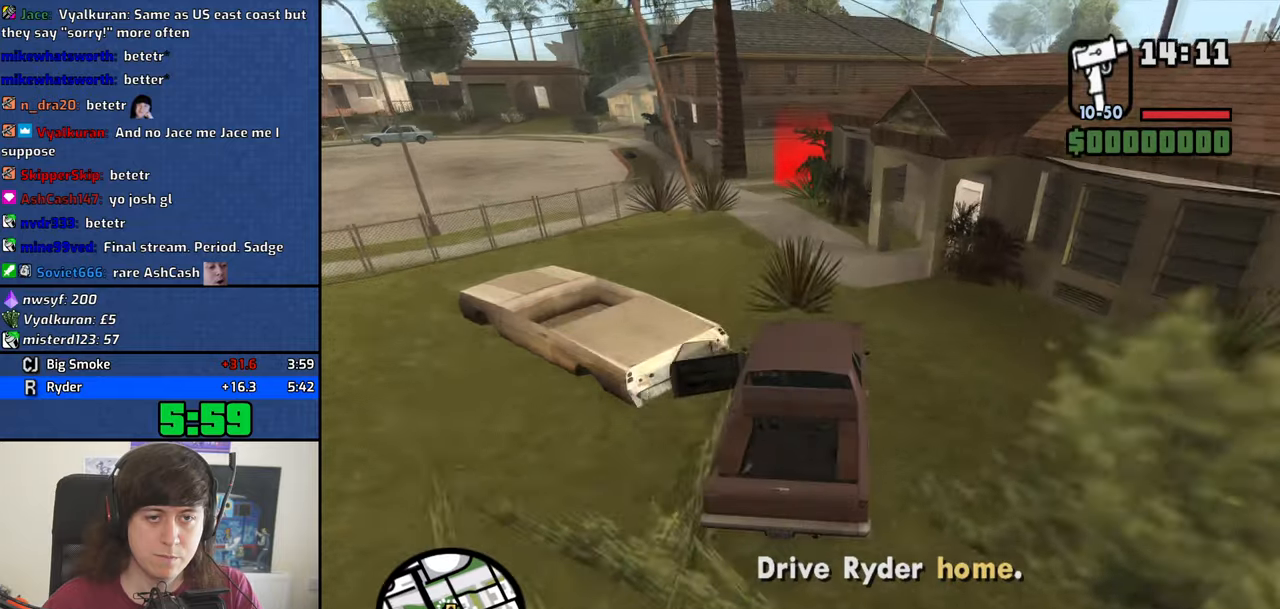
{"keys": ["w"], "events": [[417, "a", "up"]]}
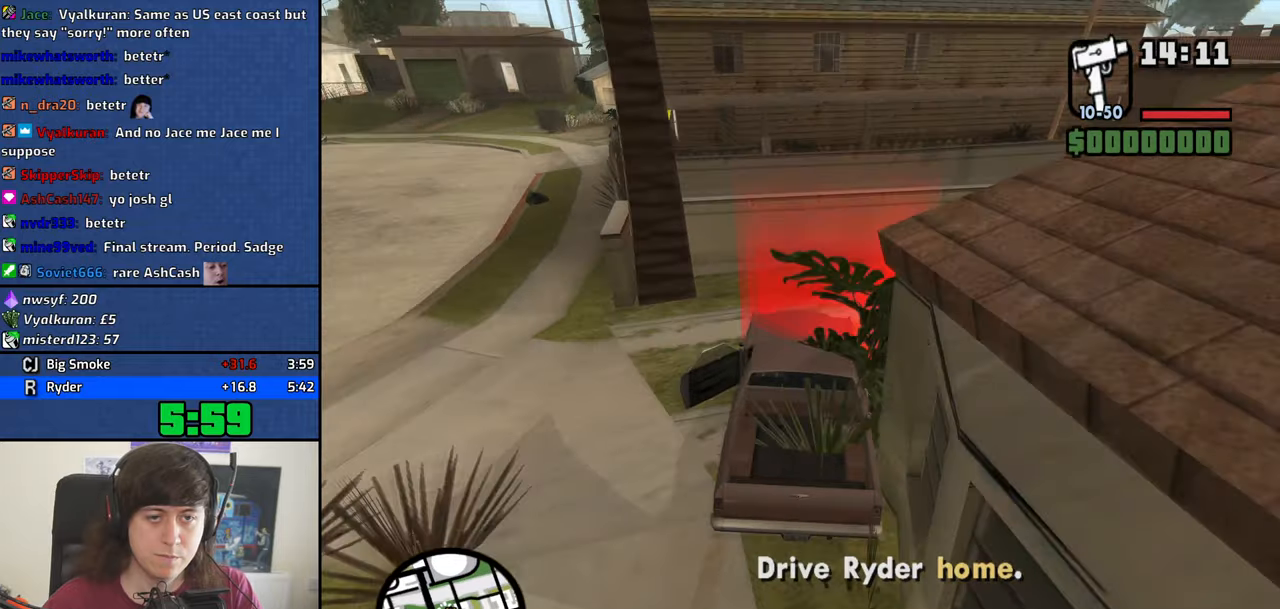
{"keys": [], "events": [[17, "d", "down"], [67, "d", "up"], [200, "w", "up"]]}
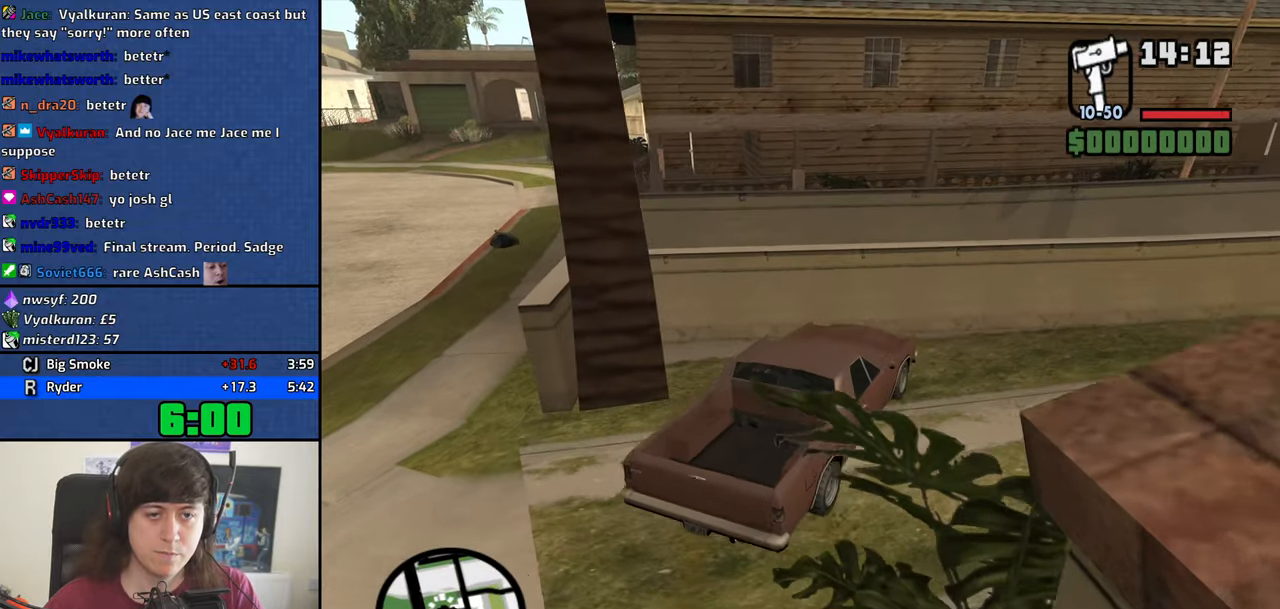
{"keys": []}
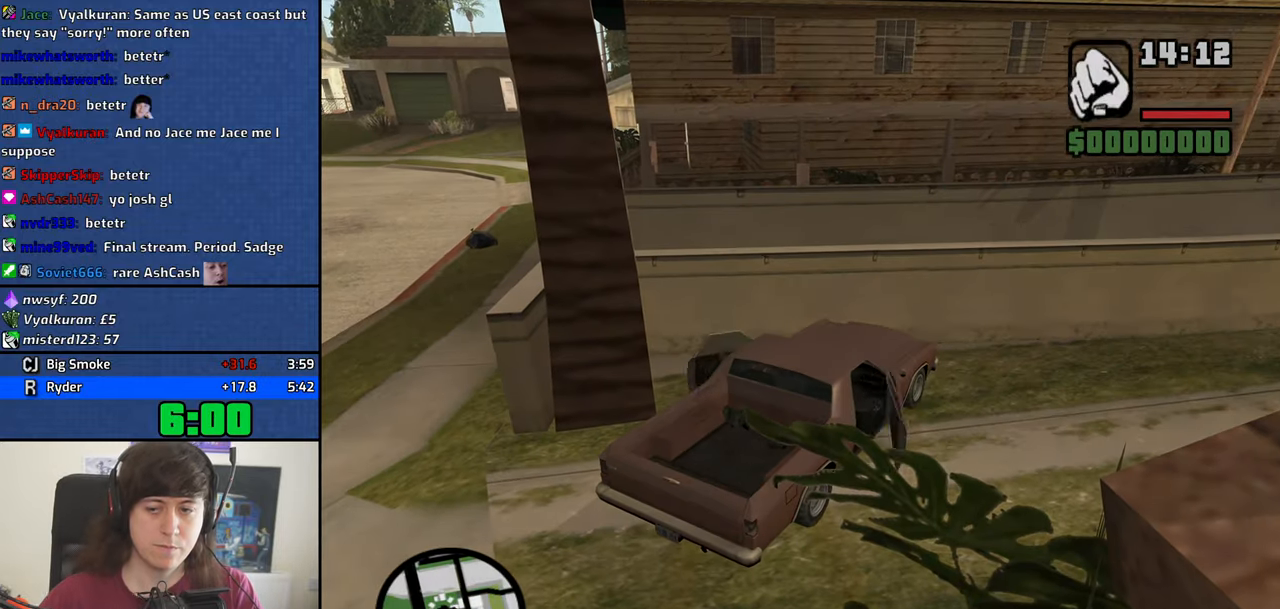
{"keys": [], "events": []}